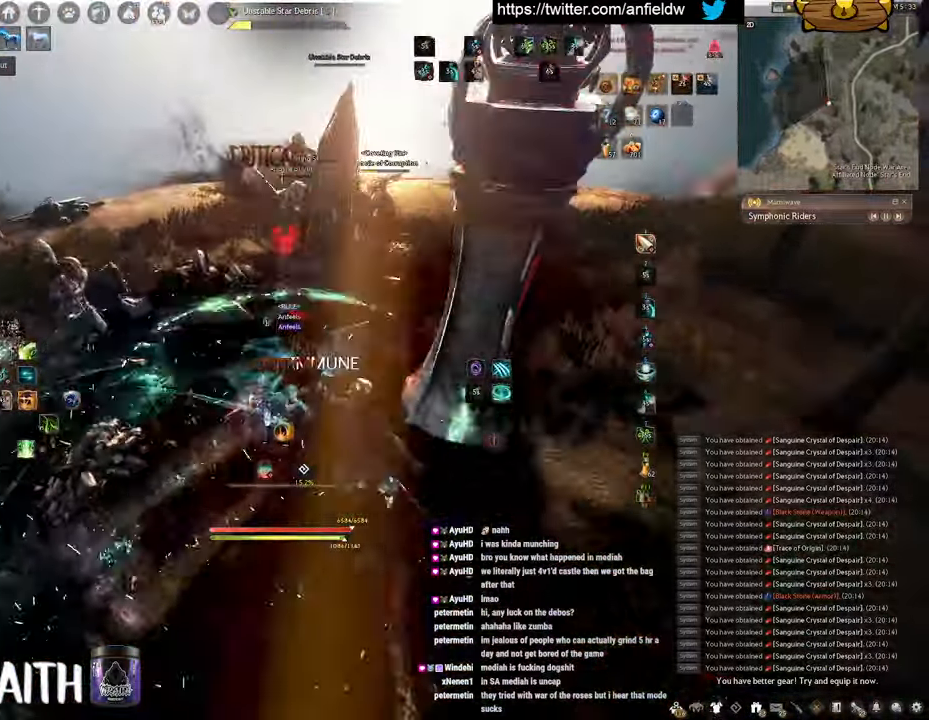
Gameplay with keyboard and mouse; each line is a JSON object with the keys and mouse buttons held at the frame after it. "events" lists presses ("down") and releases ("up") of "a", "c", "d", "e", "f", "q", "s", "shift", "space", "tab", "w", "x", "z", "mouse_left" and "mouse_right" between this image and that frame as [ms after this image, input, new state], when the widget could be followed in between. "mouse_left", "mouse_right" = the "left", "right" buttons of the "mouse" list. No other keys are recorded. Mouse movement is not recorded.
{"keys": ["space"], "mouse": [], "events": [[84, "mouse_left", "up"], [84, "q", "down"], [367, "space", "down"], [434, "q", "up"]]}
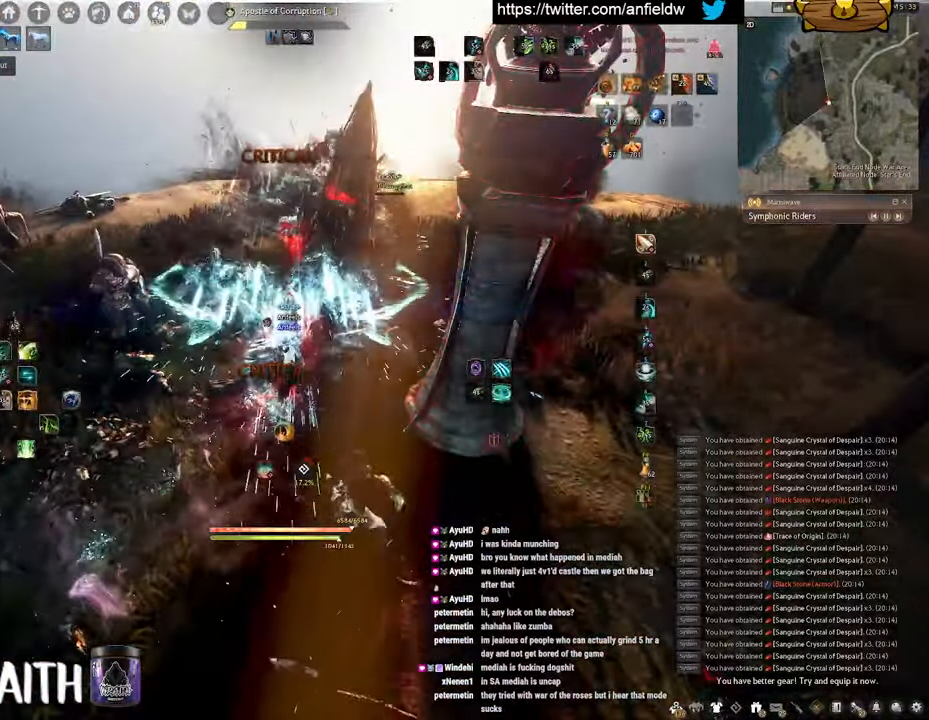
{"keys": [], "mouse": [], "events": [[184, "mouse_left", "down"], [467, "mouse_left", "up"], [484, "space", "up"]]}
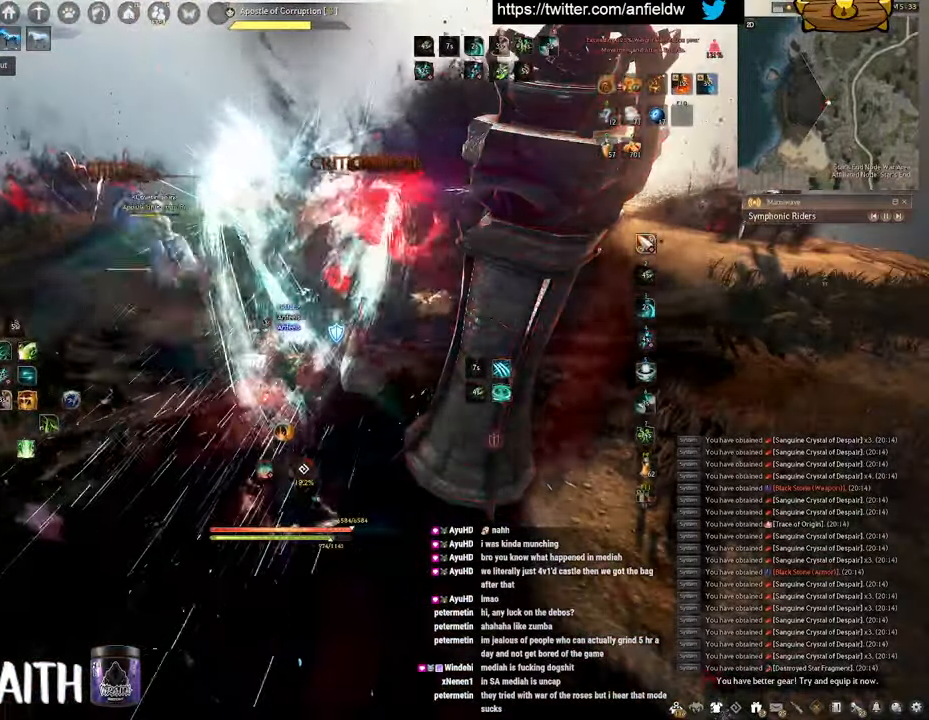
{"keys": [], "mouse": [], "events": []}
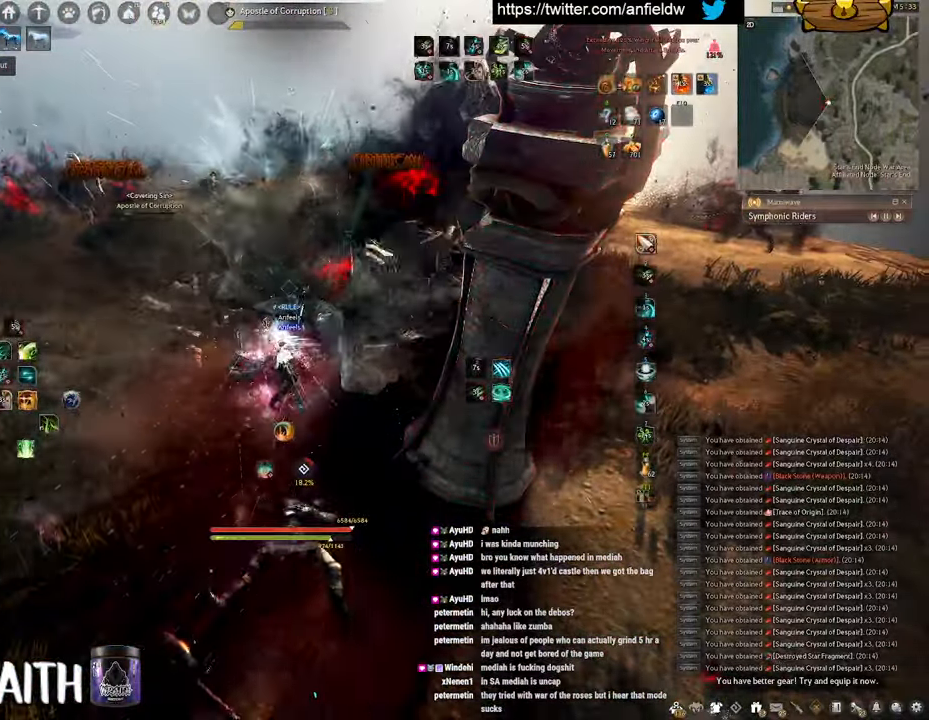
{"keys": ["w"], "mouse": [], "events": [[100, "w", "down"]]}
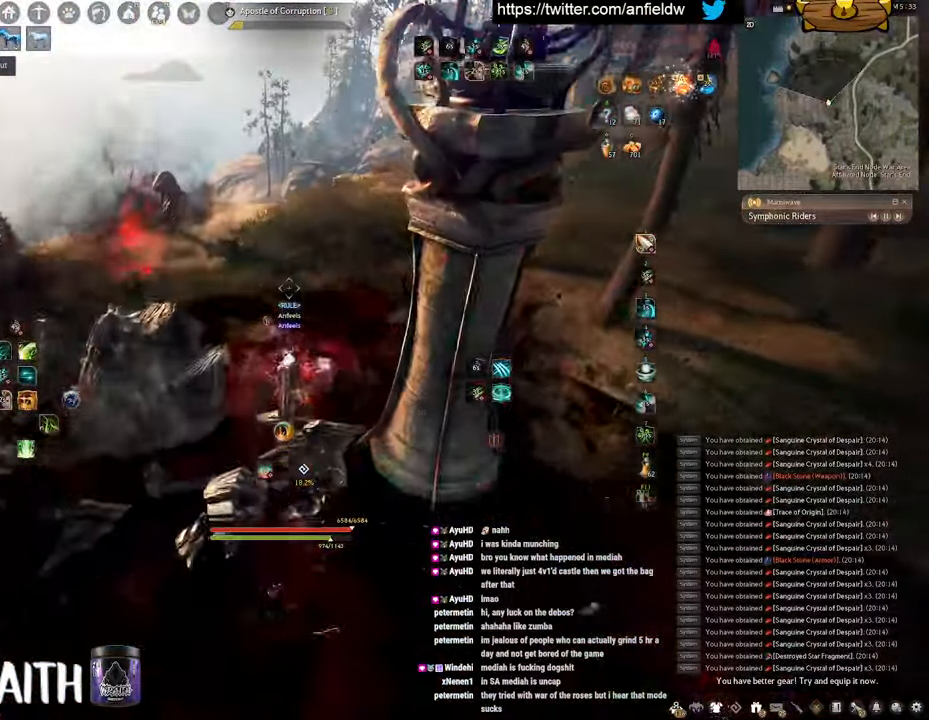
{"keys": ["w"], "mouse": [], "events": []}
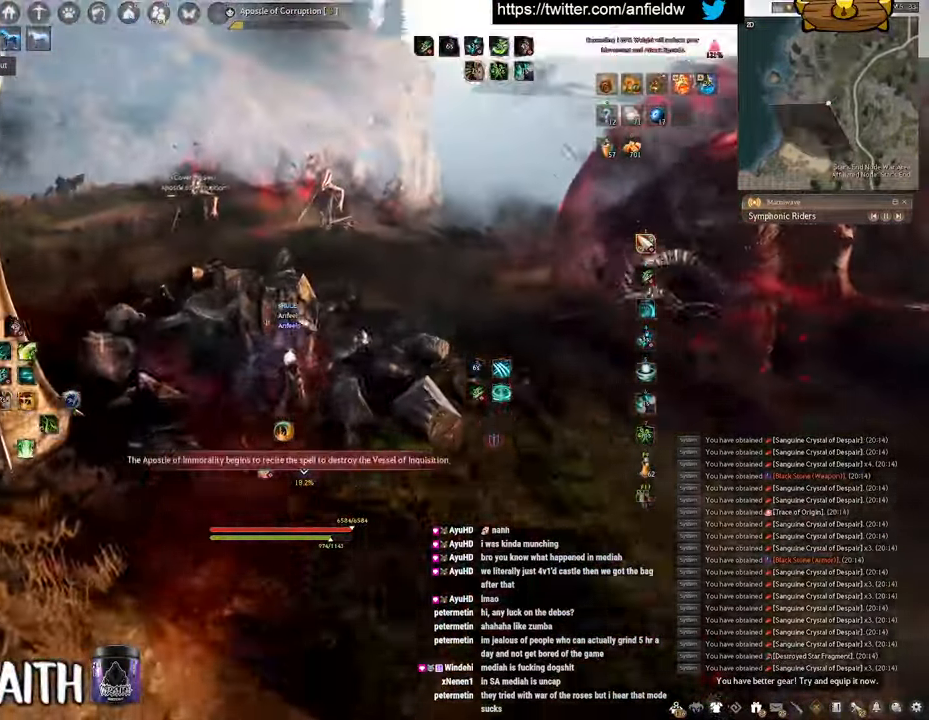
{"keys": [], "mouse": [], "events": [[150, "f", "down"], [433, "f", "up"], [466, "w", "up"]]}
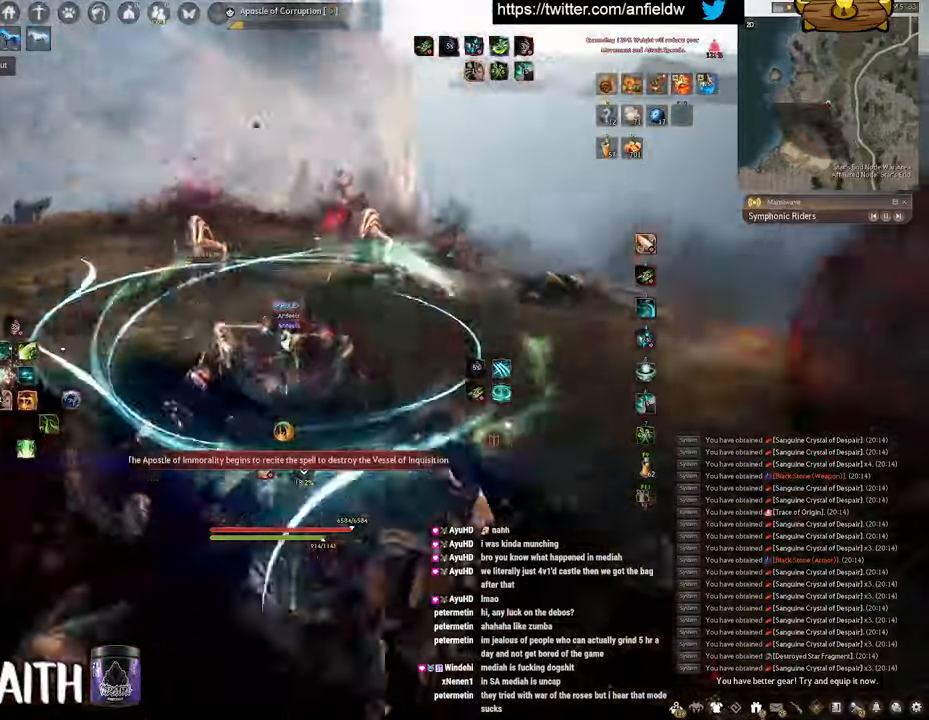
{"keys": ["w"], "mouse": ["right"], "events": [[133, "w", "down"], [333, "mouse_right", "down"]]}
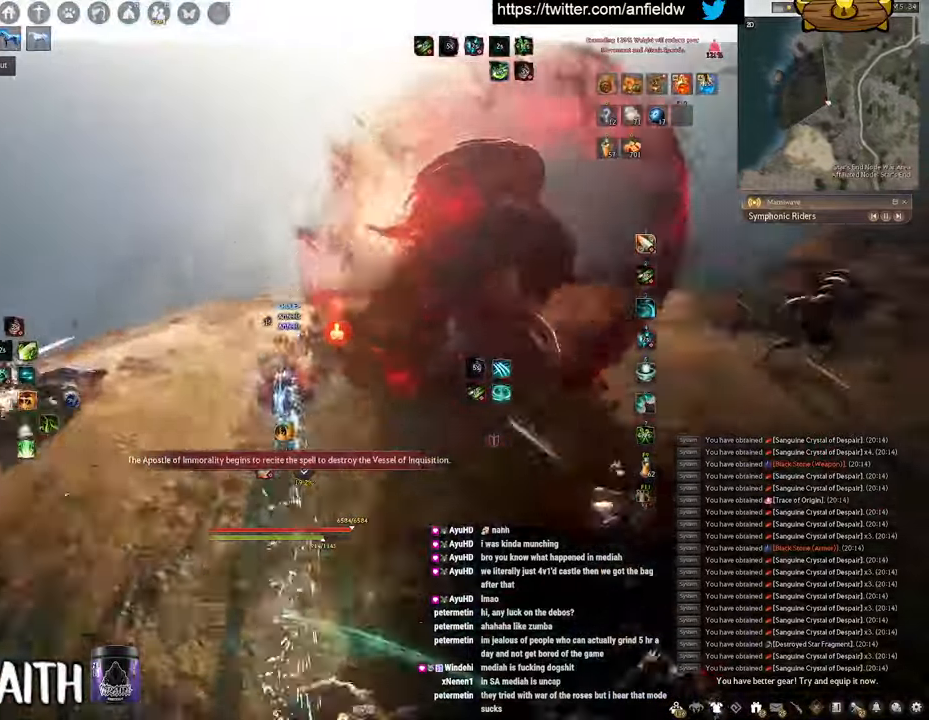
{"keys": ["s"], "mouse": [], "events": [[16, "mouse_right", "up"], [183, "w", "up"], [350, "s", "down"]]}
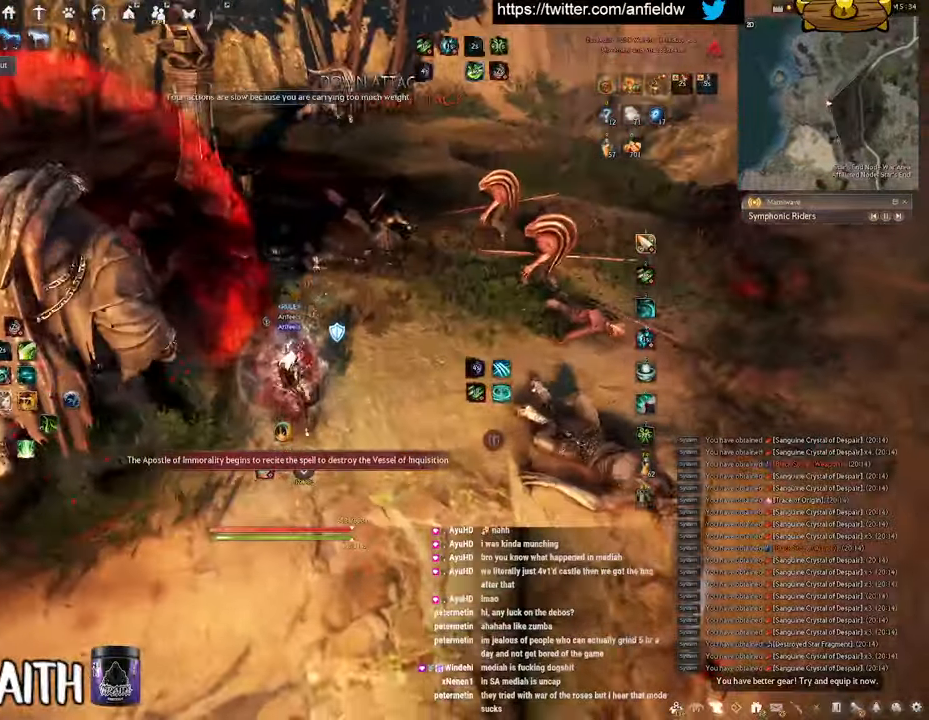
{"keys": ["s"], "mouse": [], "events": []}
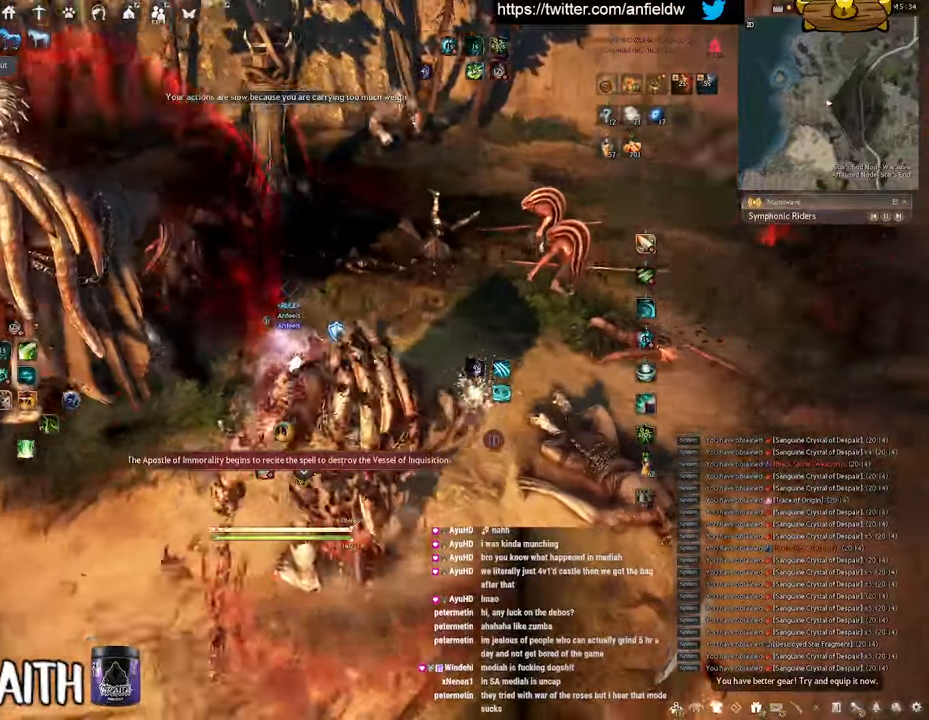
{"keys": ["a"], "mouse": [], "events": [[100, "a", "down"], [483, "s", "up"]]}
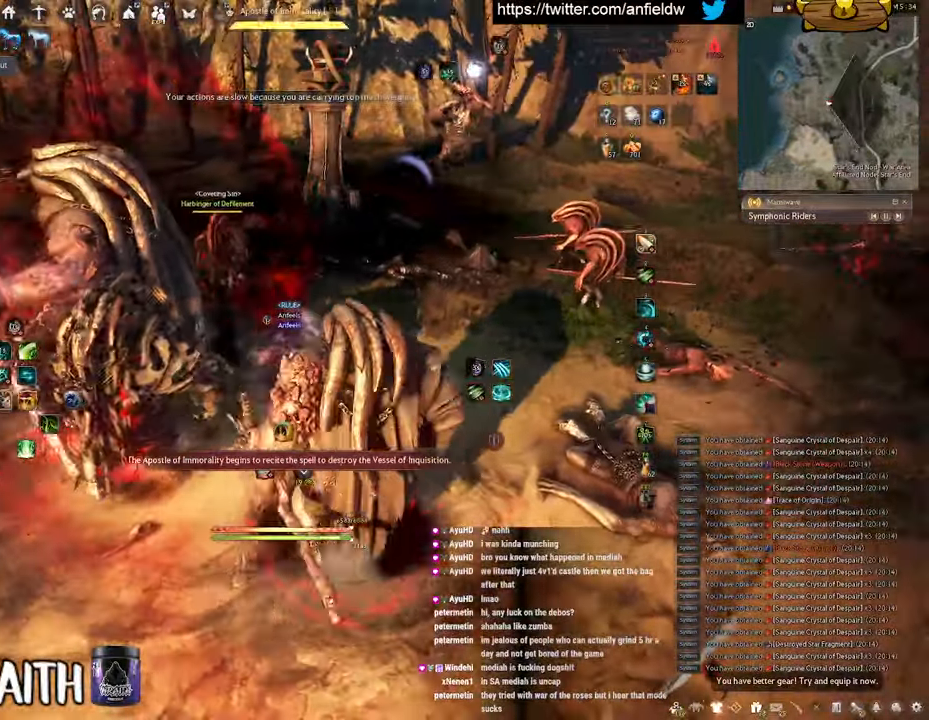
{"keys": ["a"], "mouse": [], "events": []}
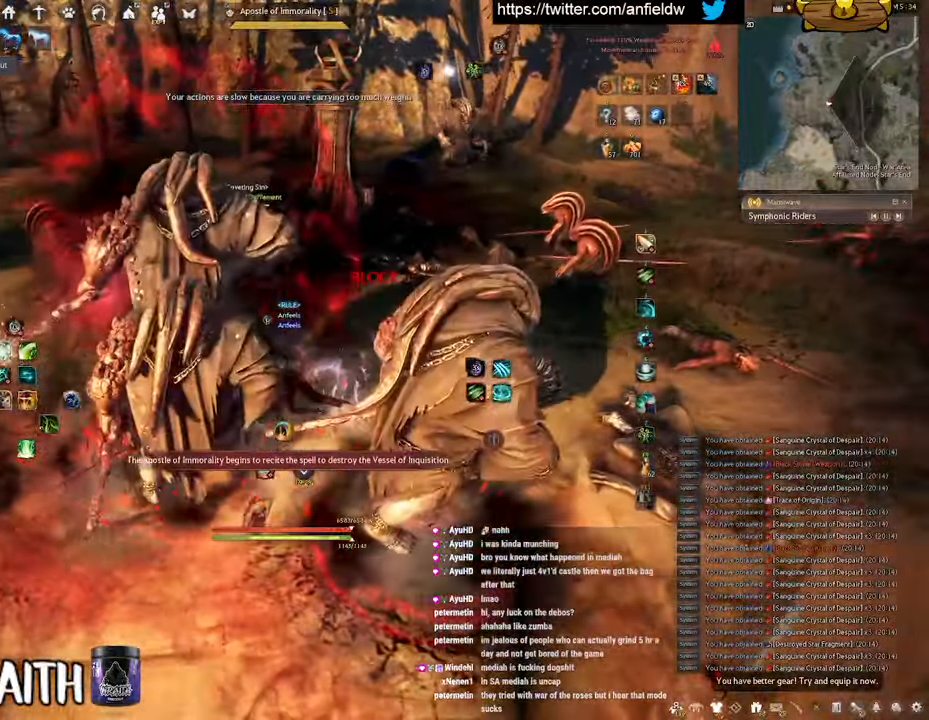
{"keys": ["s"], "mouse": [], "events": [[33, "s", "down"], [183, "mouse_right", "down"], [333, "mouse_right", "up"], [366, "a", "up"]]}
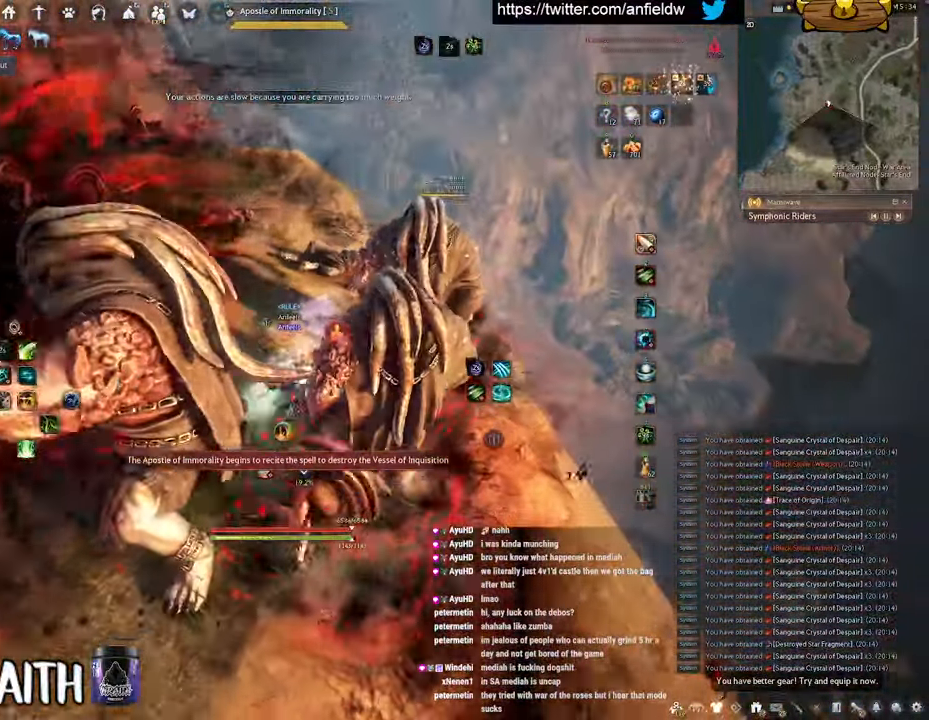
{"keys": ["s"], "mouse": [], "events": []}
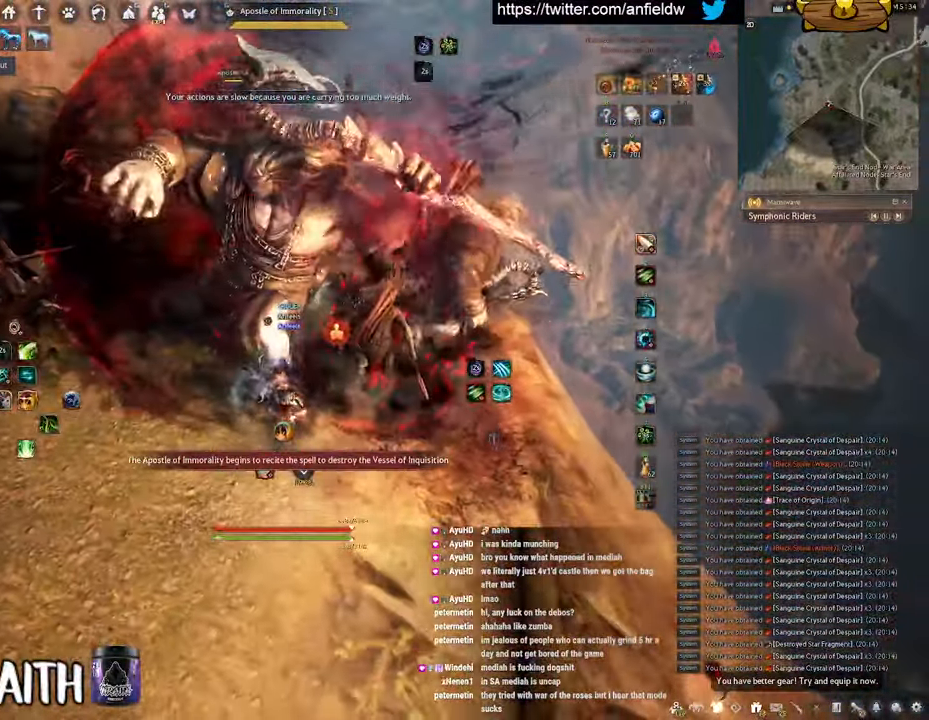
{"keys": ["s"], "mouse": [], "events": []}
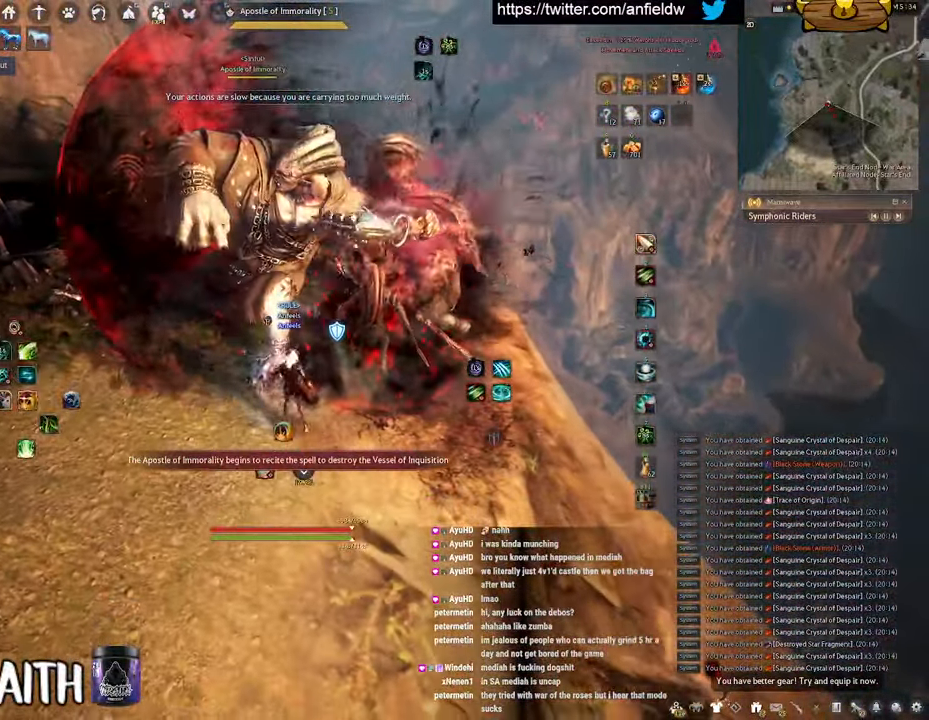
{"keys": ["s"], "mouse": [], "events": []}
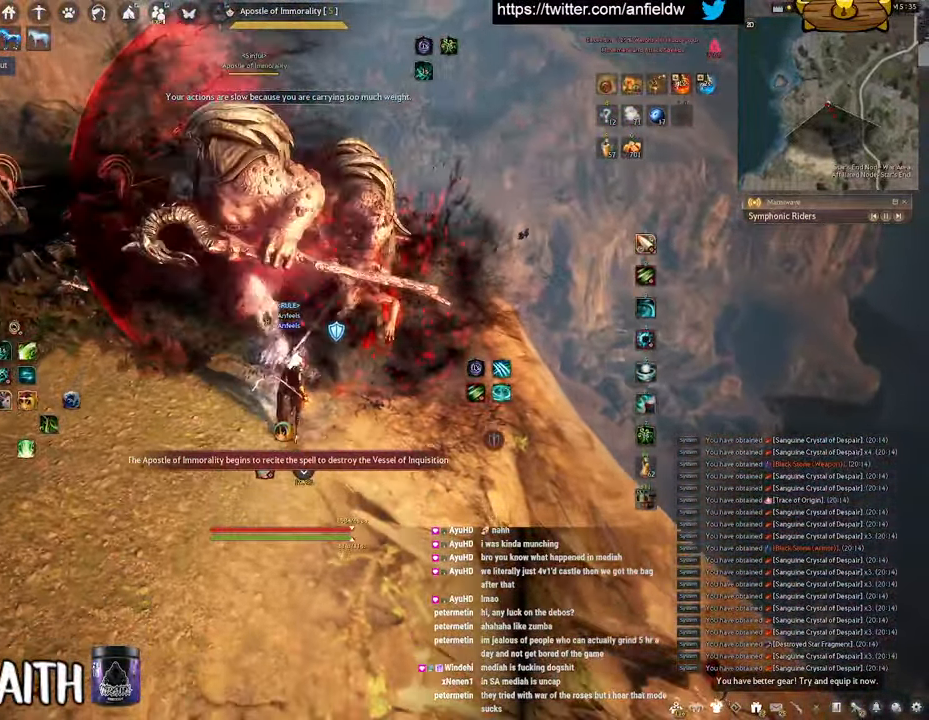
{"keys": ["a", "s"], "mouse": [], "events": [[367, "a", "down"]]}
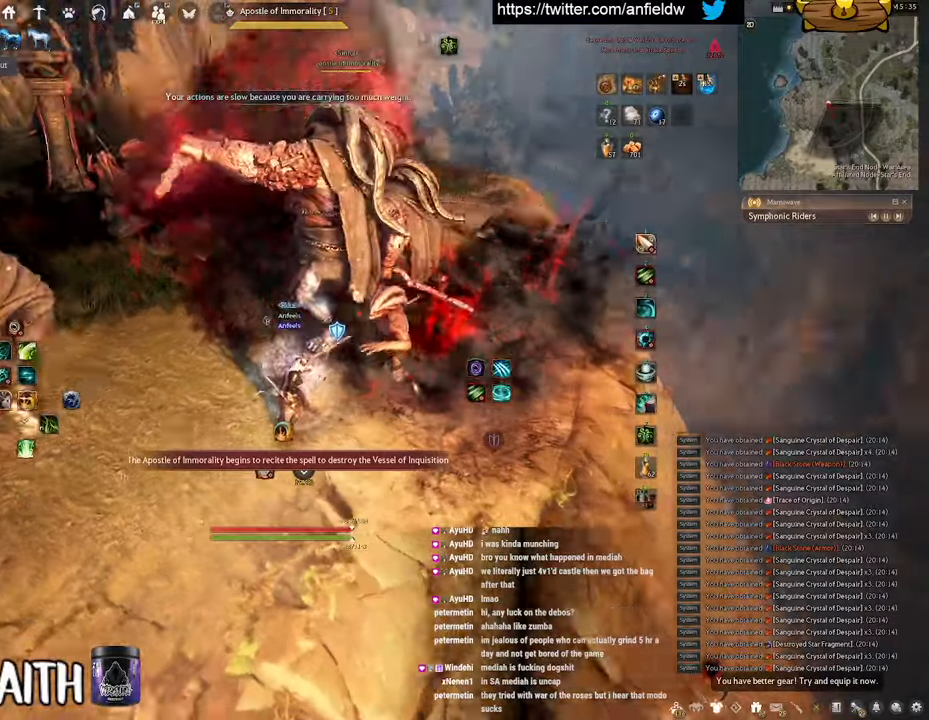
{"keys": ["a"], "mouse": [], "events": [[400, "s", "up"]]}
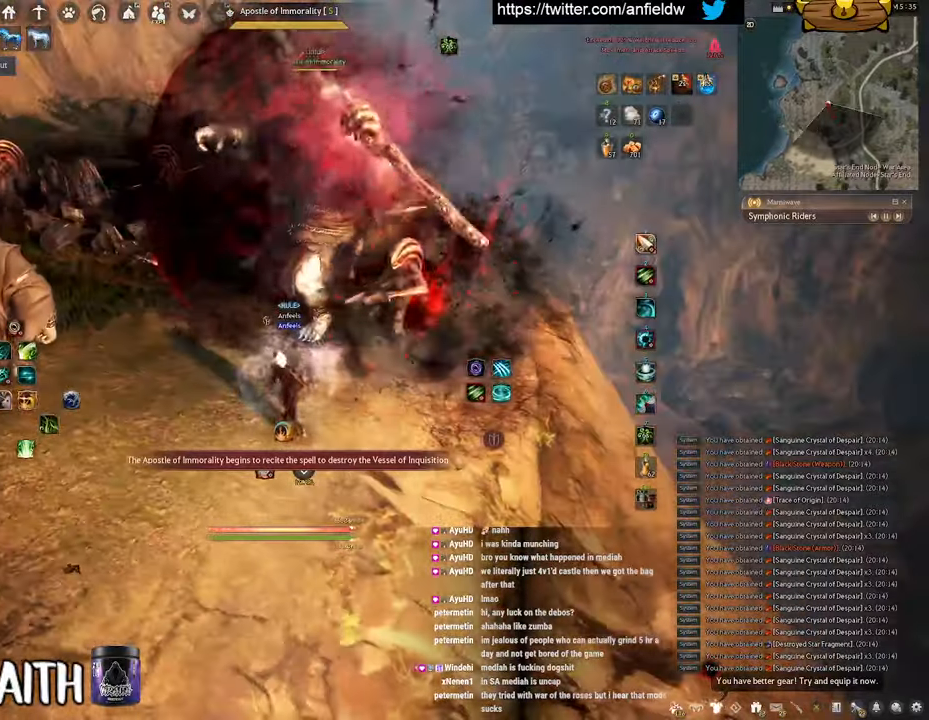
{"keys": ["a"], "mouse": [], "events": []}
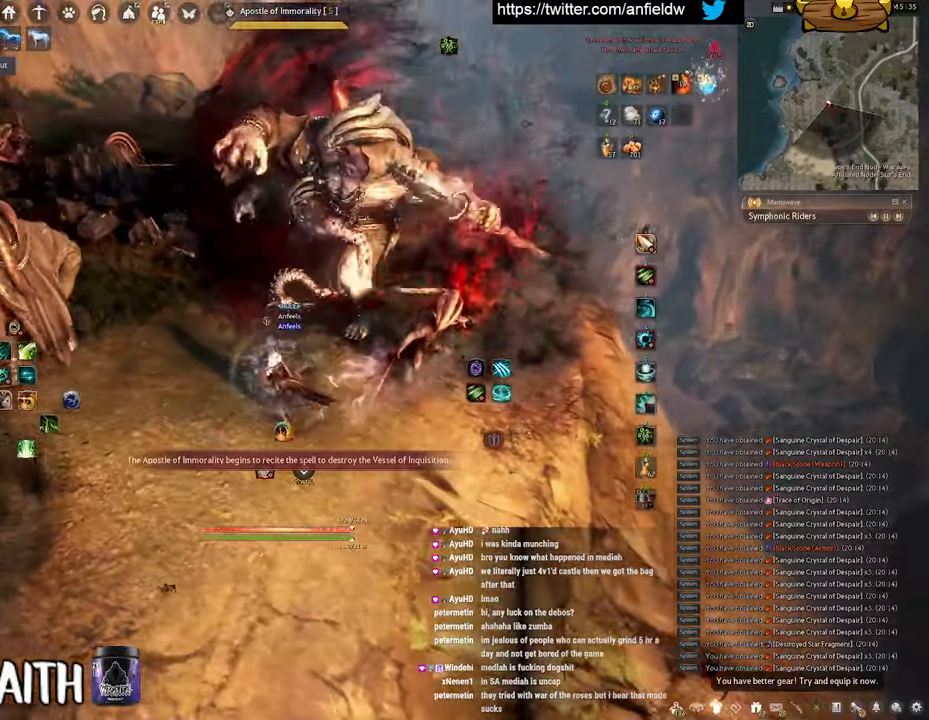
{"keys": ["a", "s"], "mouse": [], "events": [[317, "s", "down"]]}
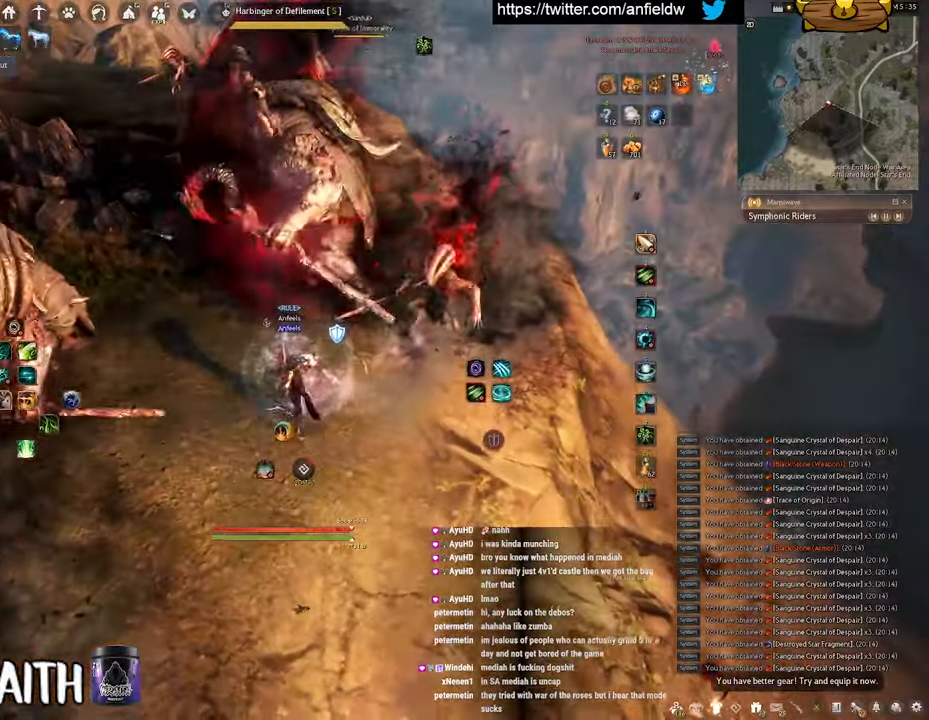
{"keys": ["a", "s"], "mouse": [], "events": []}
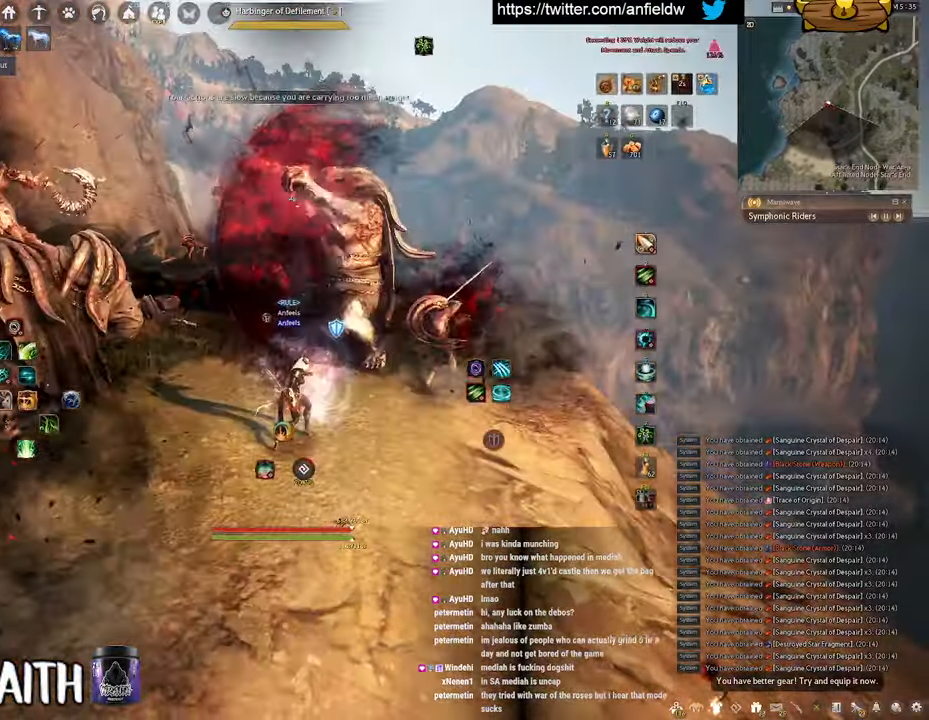
{"keys": ["a", "s"], "mouse": [], "events": []}
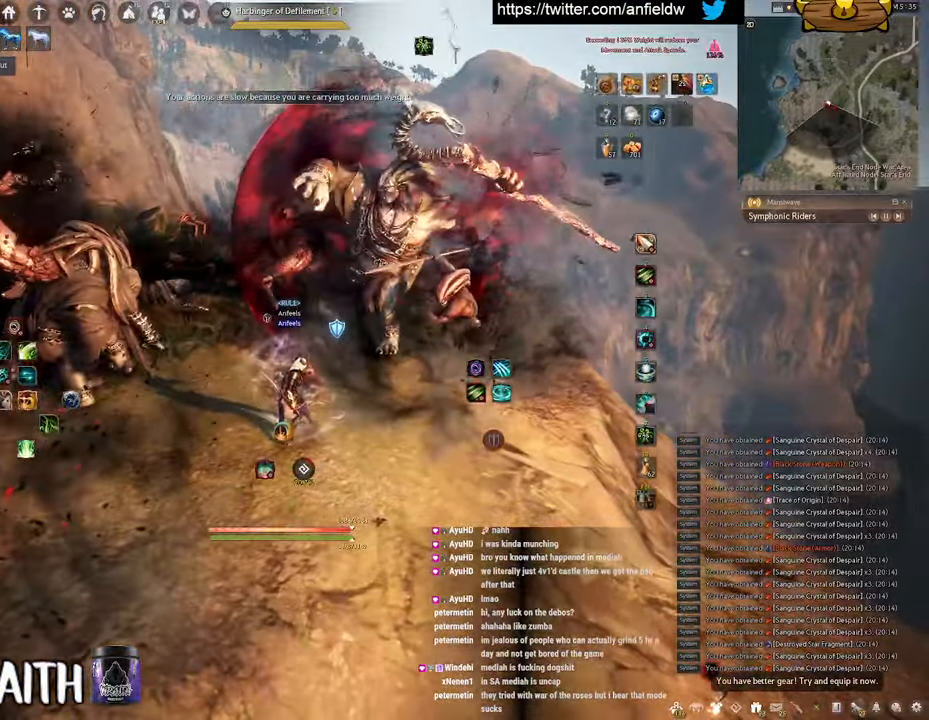
{"keys": ["s"], "mouse": [], "events": [[50, "a", "up"]]}
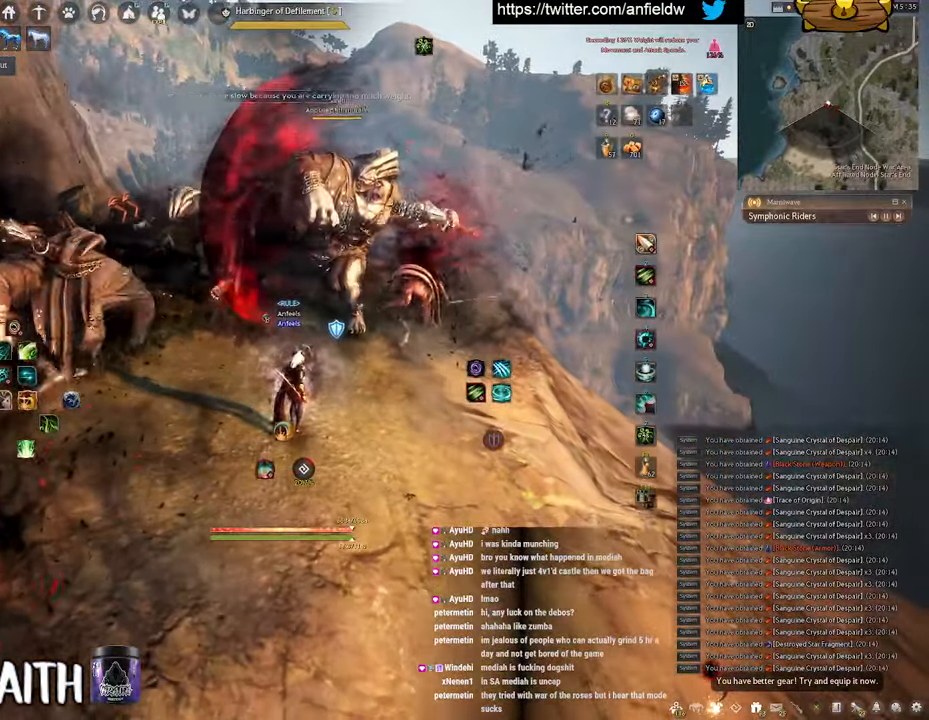
{"keys": ["s"], "mouse": [], "events": []}
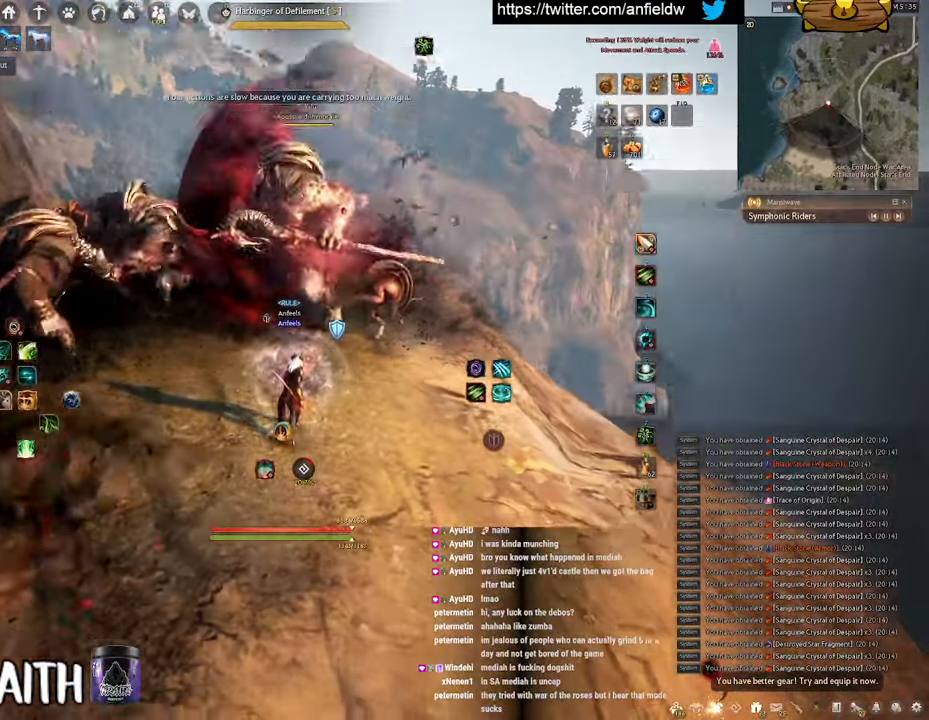
{"keys": ["a"], "mouse": [], "events": [[100, "a", "down"], [150, "s", "up"]]}
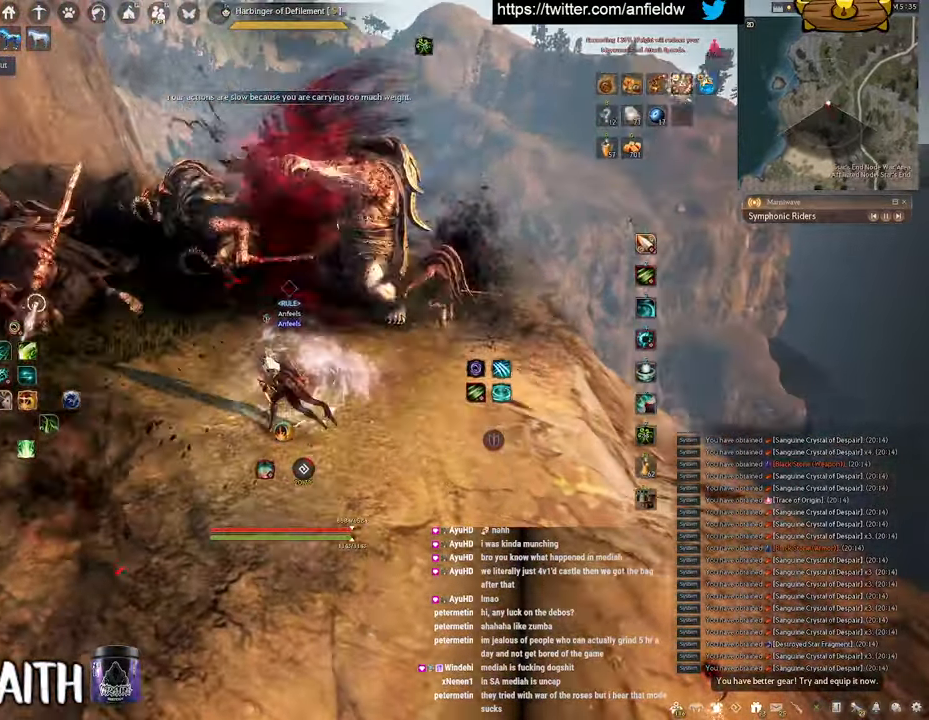
{"keys": ["a"], "mouse": [], "events": []}
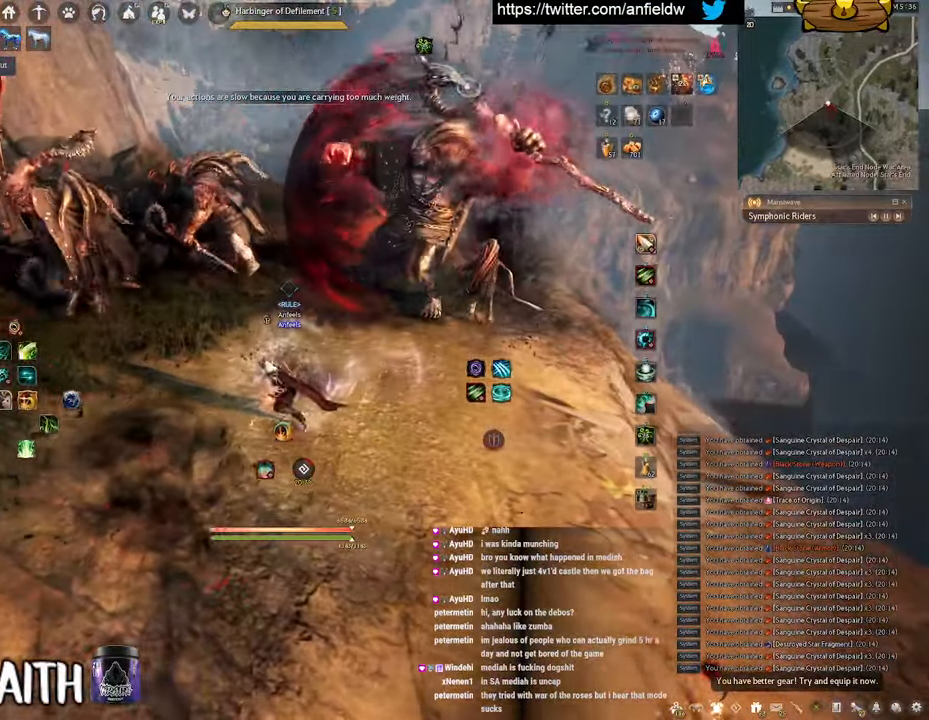
{"keys": ["s"], "mouse": [], "events": [[267, "a", "up"], [267, "s", "down"]]}
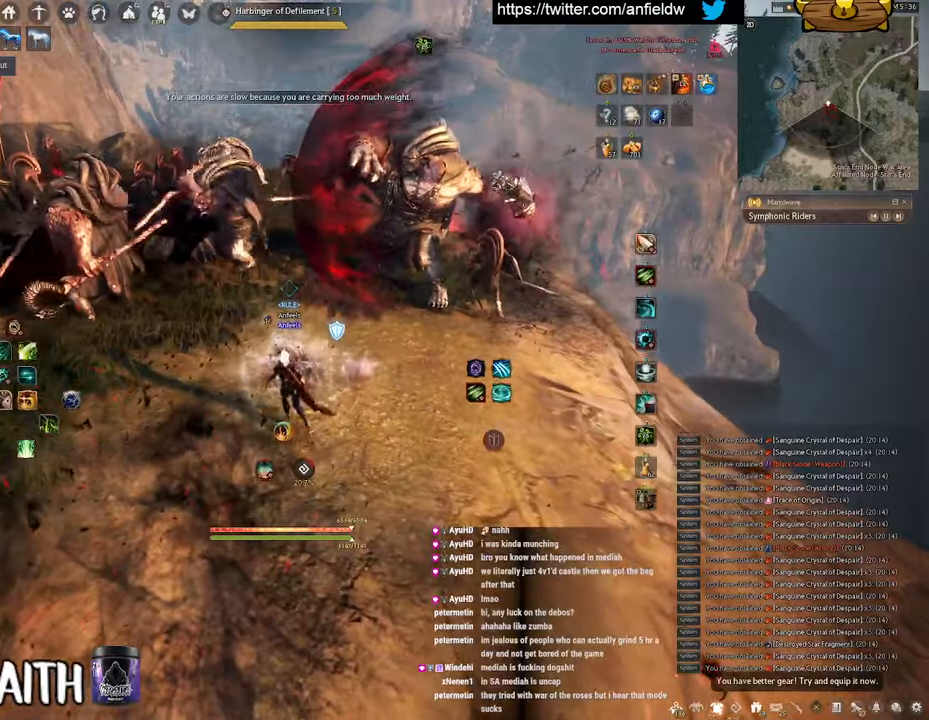
{"keys": [], "mouse": [], "events": [[50, "s", "up"]]}
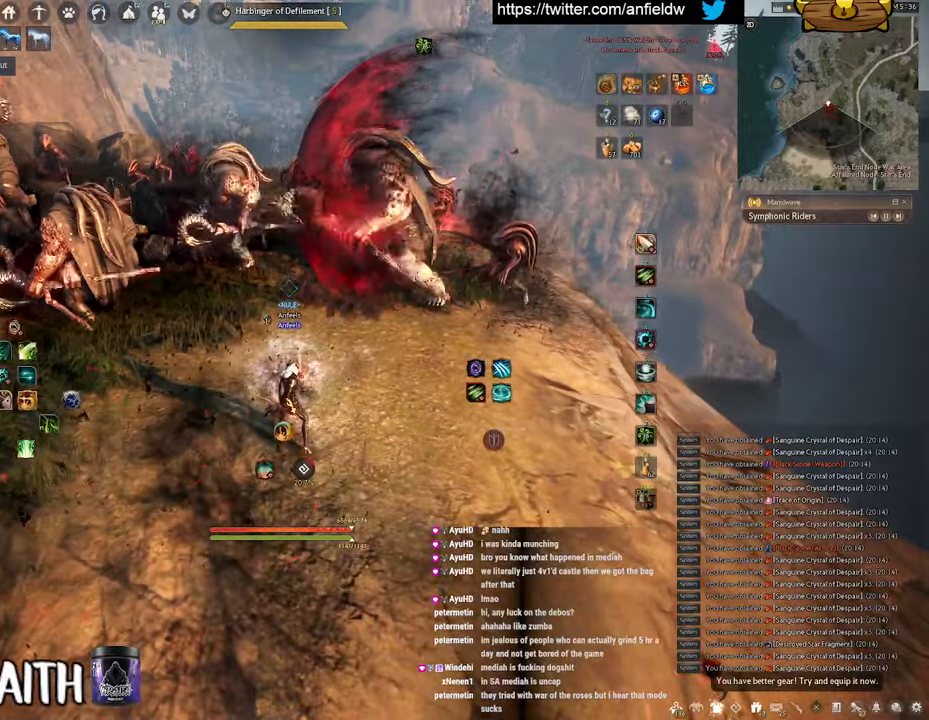
{"keys": ["s"], "mouse": [], "events": [[84, "s", "down"]]}
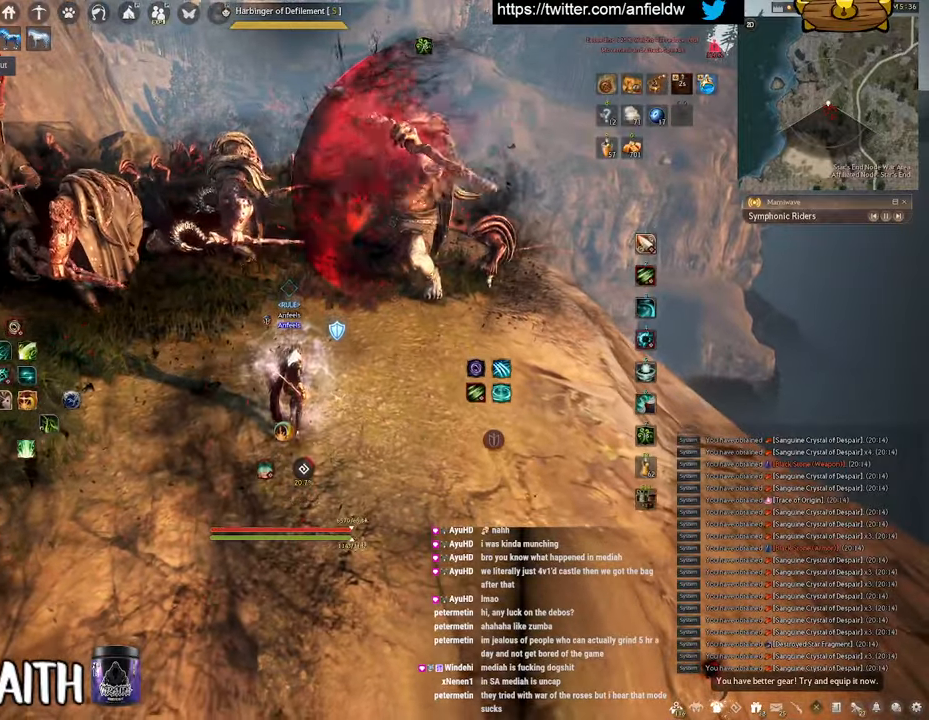
{"keys": [], "mouse": [], "events": [[334, "s", "up"]]}